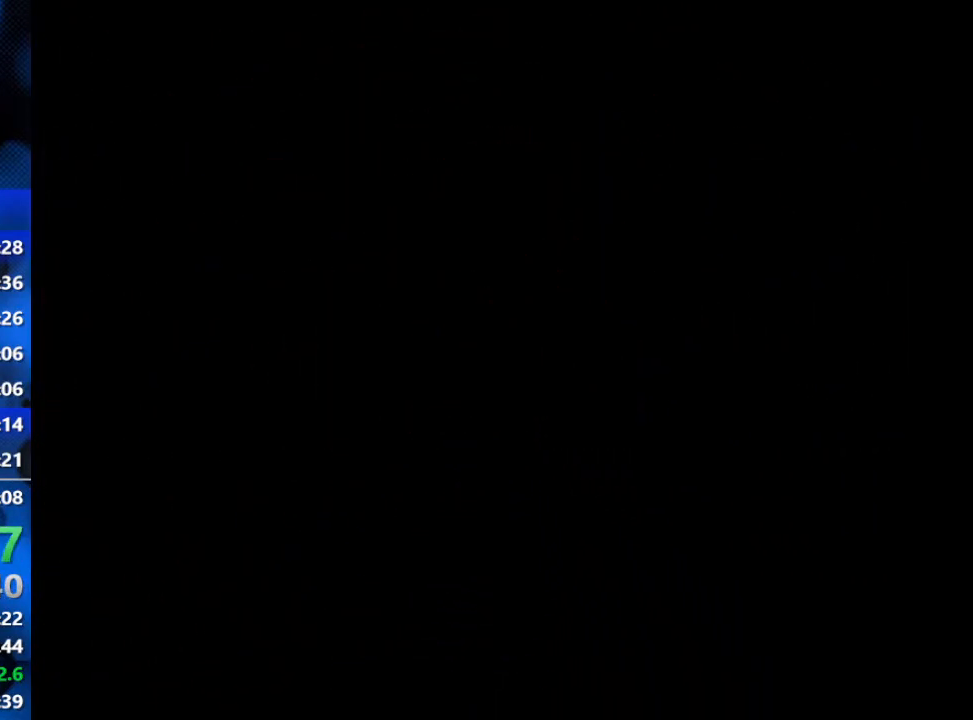
Gameplay with a controller (Xbox layout); each line is a JSON object with the inputs held at the frame after it. "events" lists button and stick changes between this image and that frame as [ms after this image, input, new state], when the widget could be followed in between.
{"buttons": [], "left_stick": "down-right", "right_stick": "center", "events": [[33, "R3", "down"], [167, "R3", "up"]]}
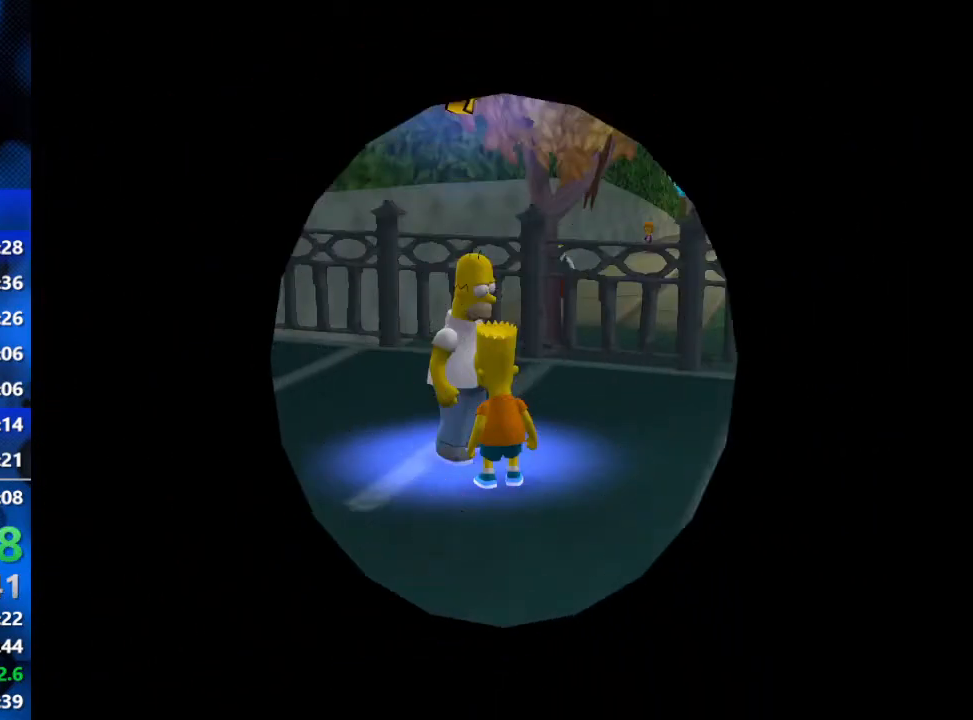
{"buttons": ["R3"], "left_stick": "down-right", "right_stick": "center", "events": [[300, "R3", "down"], [400, "R3", "up"], [500, "R3", "down"]]}
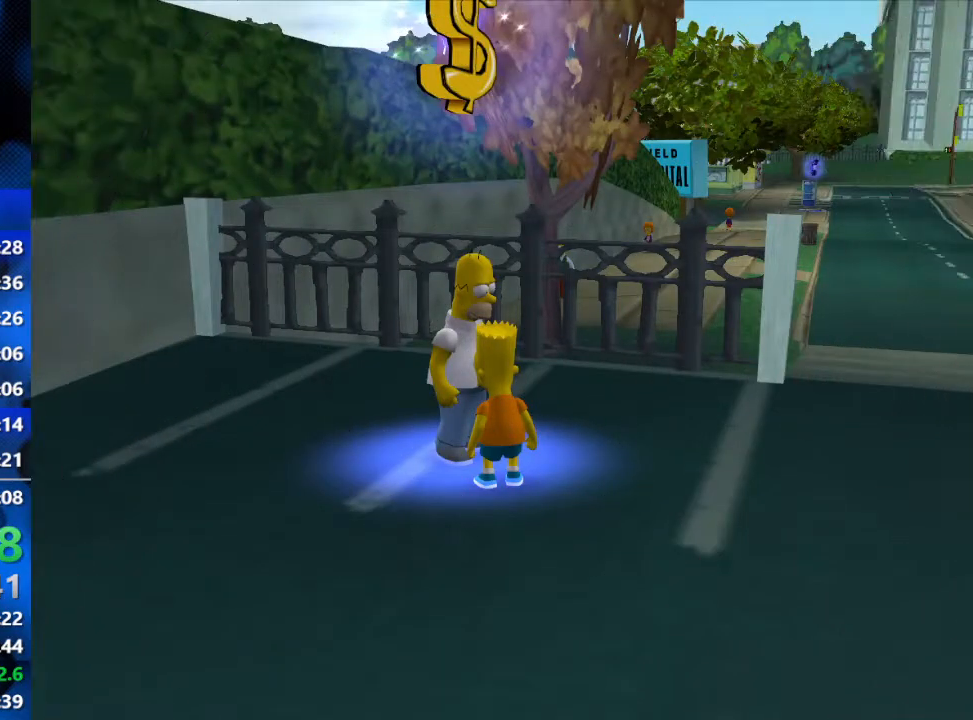
{"buttons": [], "left_stick": "down-right", "right_stick": "center", "events": [[300, "R3", "up"], [367, "R3", "down"], [450, "R3", "up"]]}
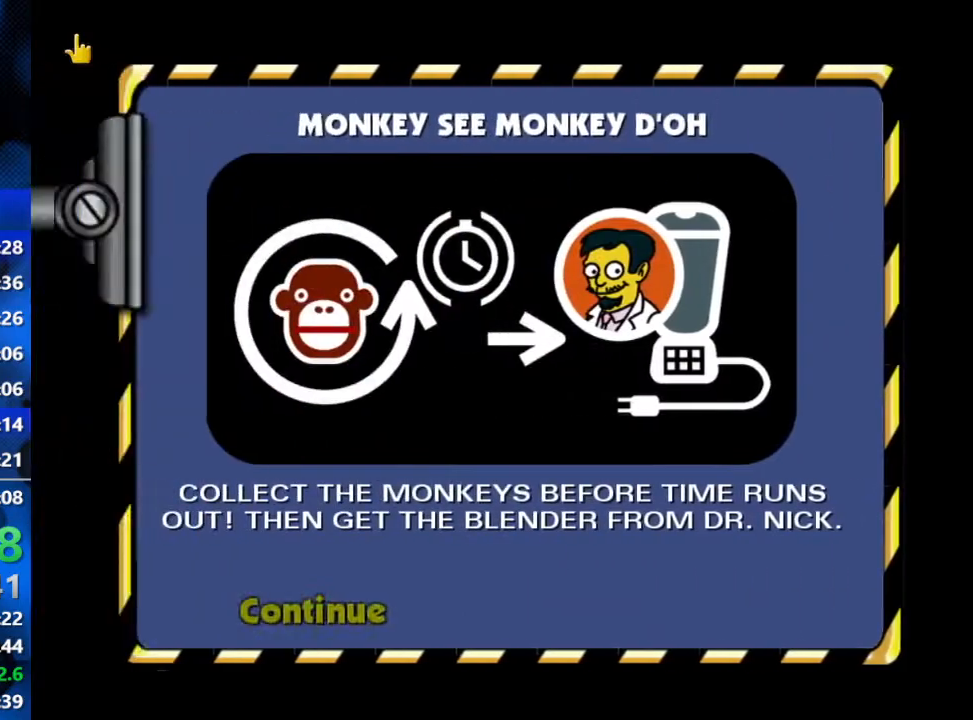
{"buttons": [], "left_stick": "down", "right_stick": "center", "events": [[50, "R3", "down"], [300, "R3", "up"], [433, "left_stick", "down"]]}
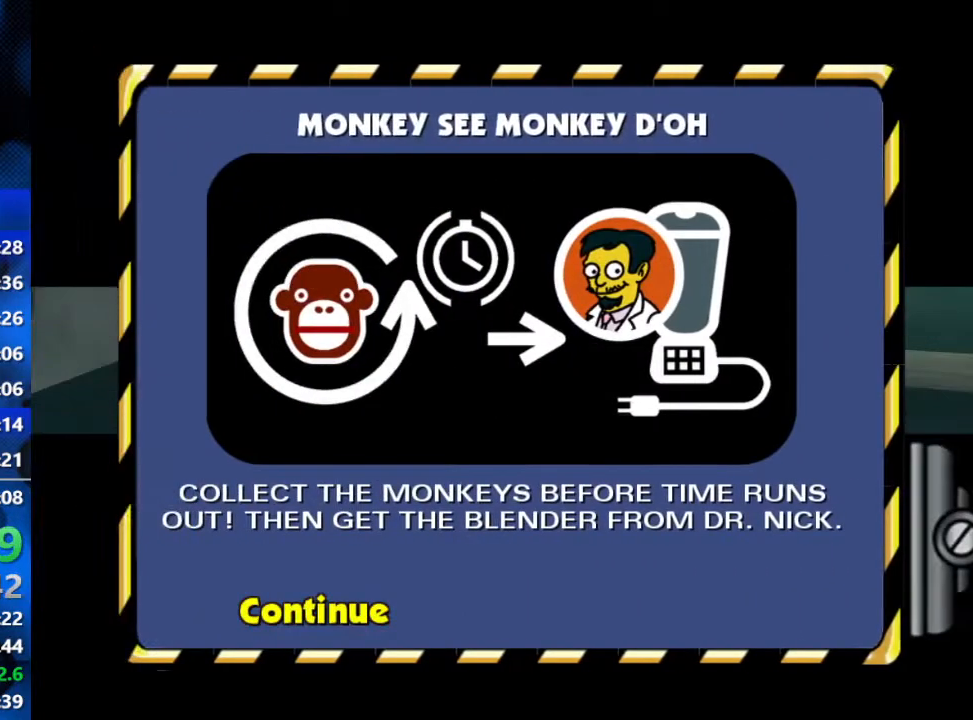
{"buttons": [], "left_stick": "down", "right_stick": "left", "events": [[117, "right_stick", "left"]]}
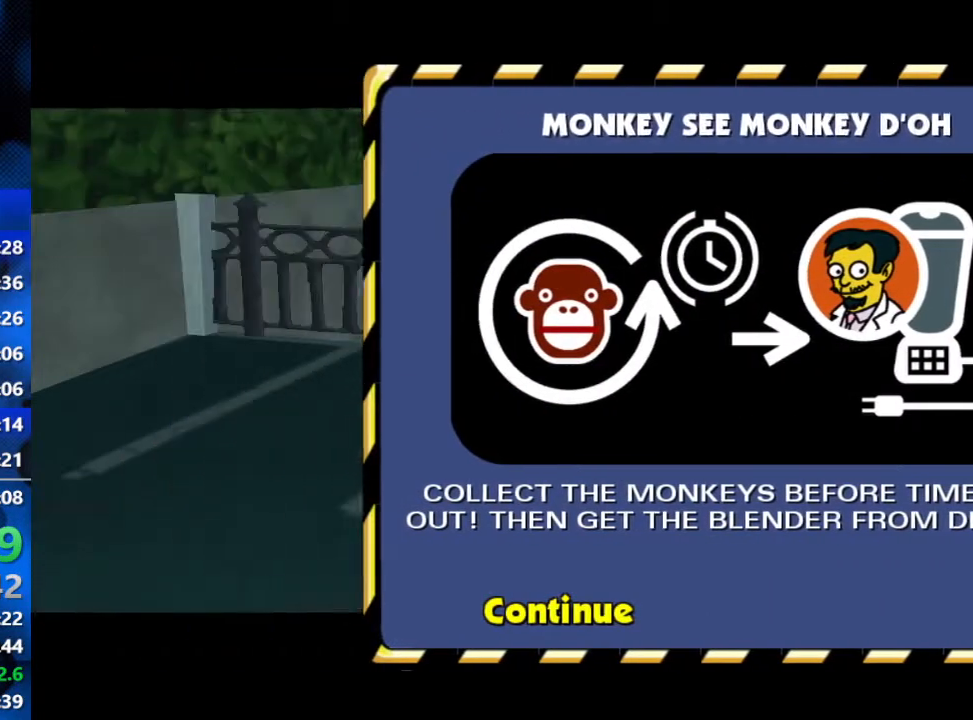
{"buttons": [], "left_stick": "down-right", "right_stick": "left", "events": [[383, "left_stick", "down-right"]]}
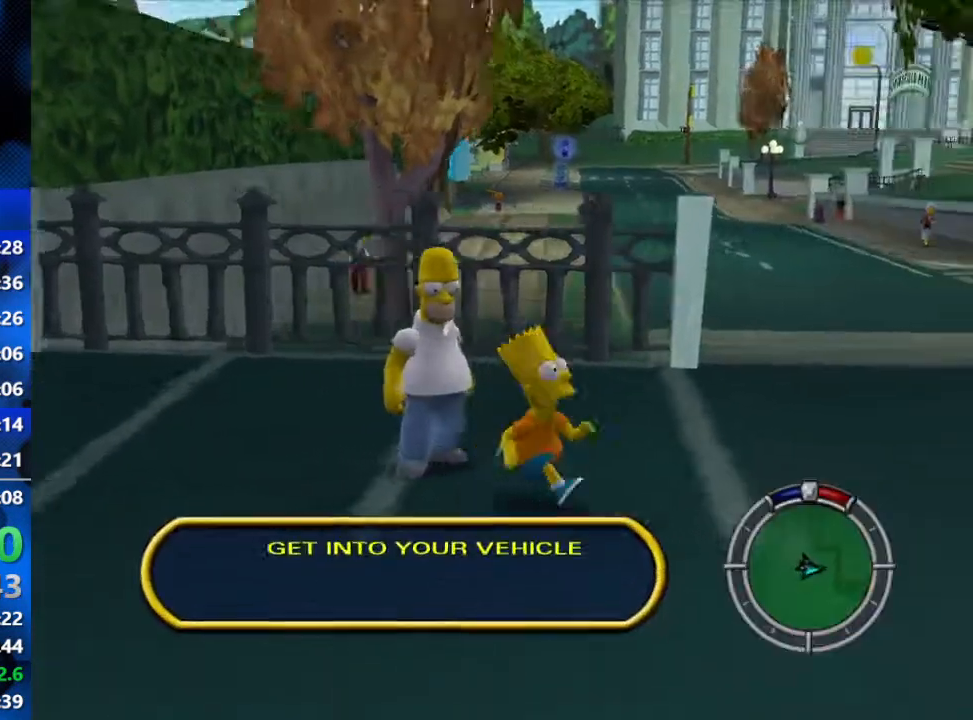
{"buttons": ["B"], "left_stick": "right", "right_stick": "up-left", "events": [[17, "B", "down"], [417, "left_stick", "right"], [467, "right_stick", "up-left"]]}
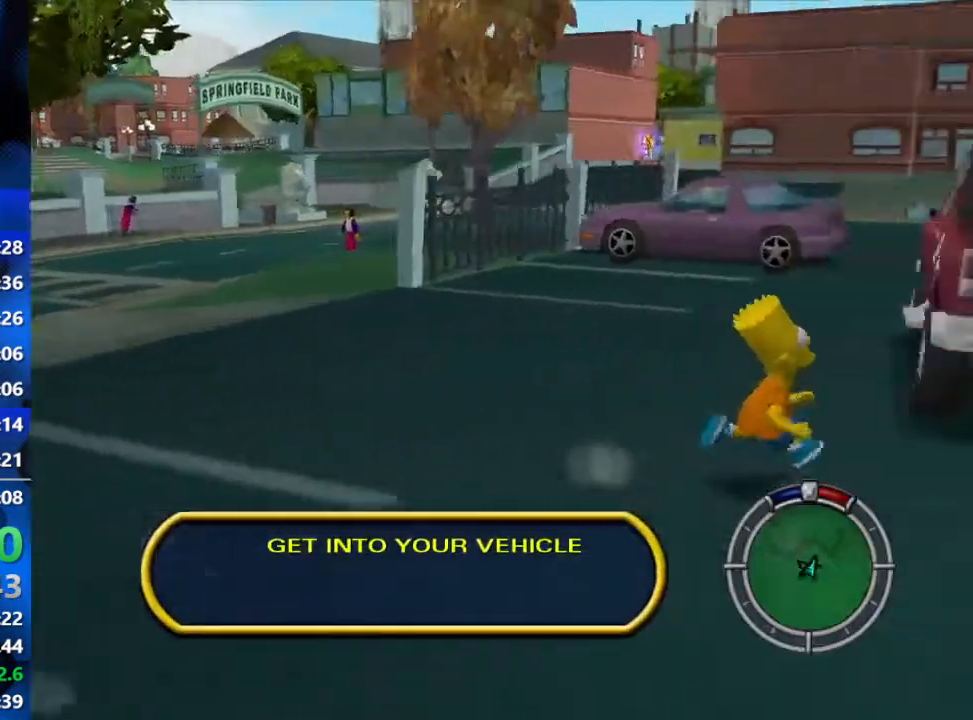
{"buttons": ["R2"], "left_stick": "up-left", "right_stick": "center", "events": [[50, "left_stick", "up-right"], [100, "right_stick", "center"], [150, "A", "down"], [150, "R2", "down"], [267, "B", "up"], [283, "A", "up"], [467, "left_stick", "up-left"]]}
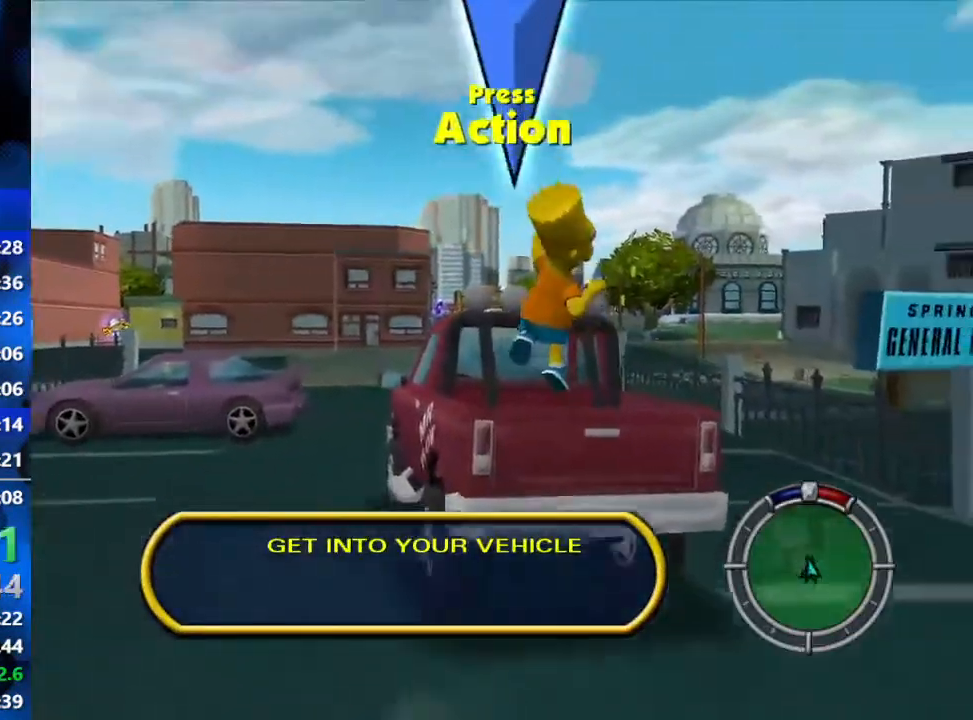
{"buttons": ["Y", "R2"], "left_stick": "up-left", "right_stick": "center", "events": [[50, "Y", "down"], [150, "Y", "up"], [183, "Y", "down"], [267, "Y", "up"], [300, "Y", "down"]]}
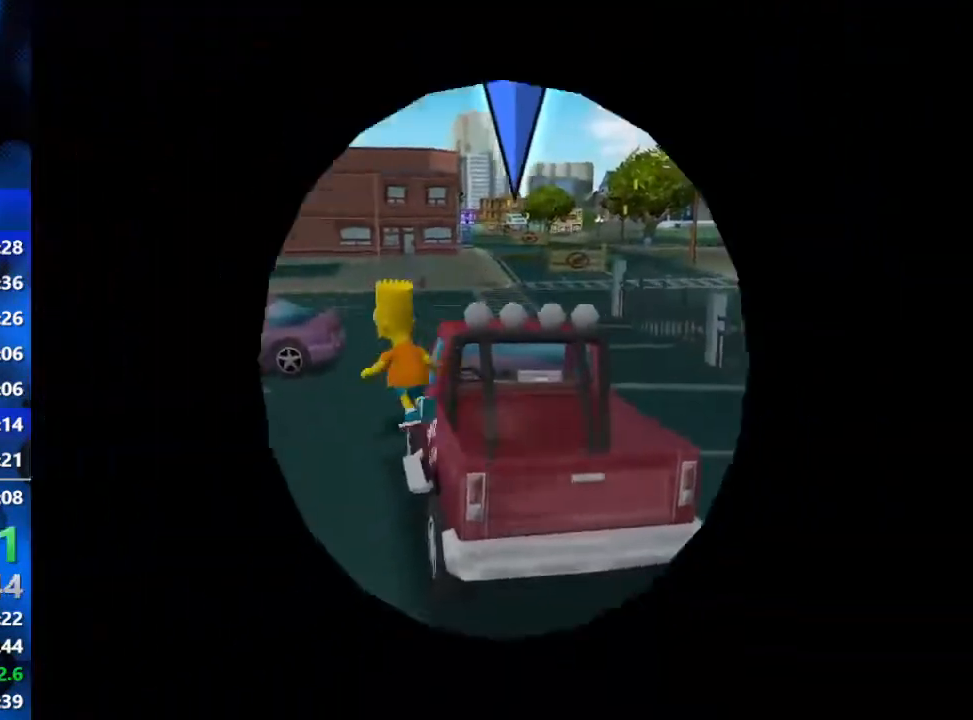
{"buttons": ["L1", "R2"], "left_stick": "center", "right_stick": "center", "events": [[117, "Y", "up"], [117, "left_stick", "center"], [400, "L1", "down"]]}
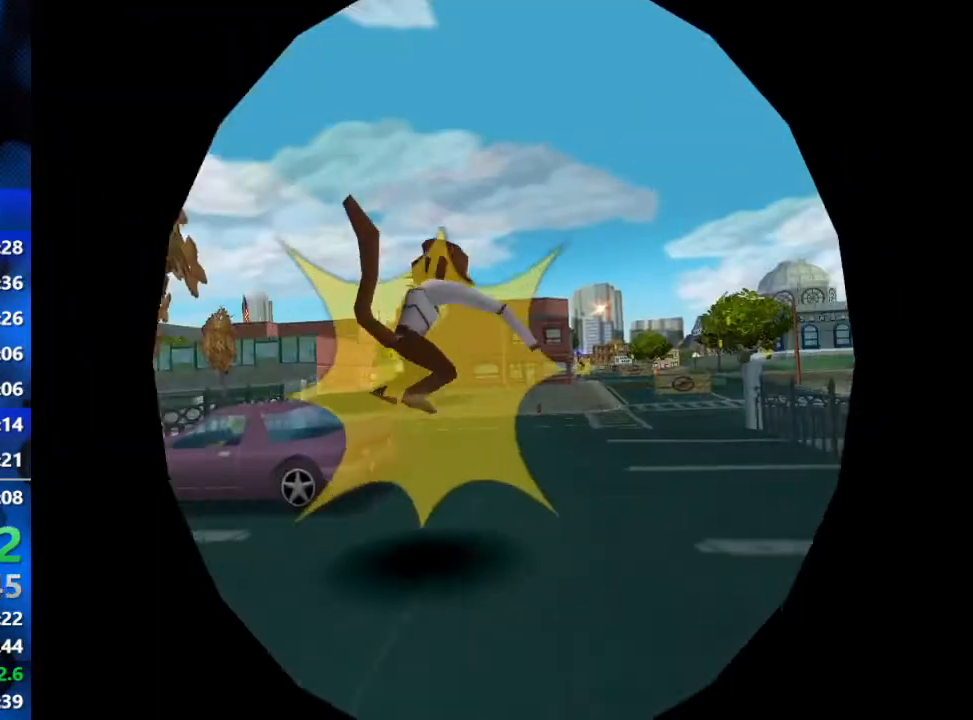
{"buttons": ["R2"], "left_stick": "center", "right_stick": "center", "events": [[17, "L1", "up"], [200, "right_stick", "down"], [400, "right_stick", "center"]]}
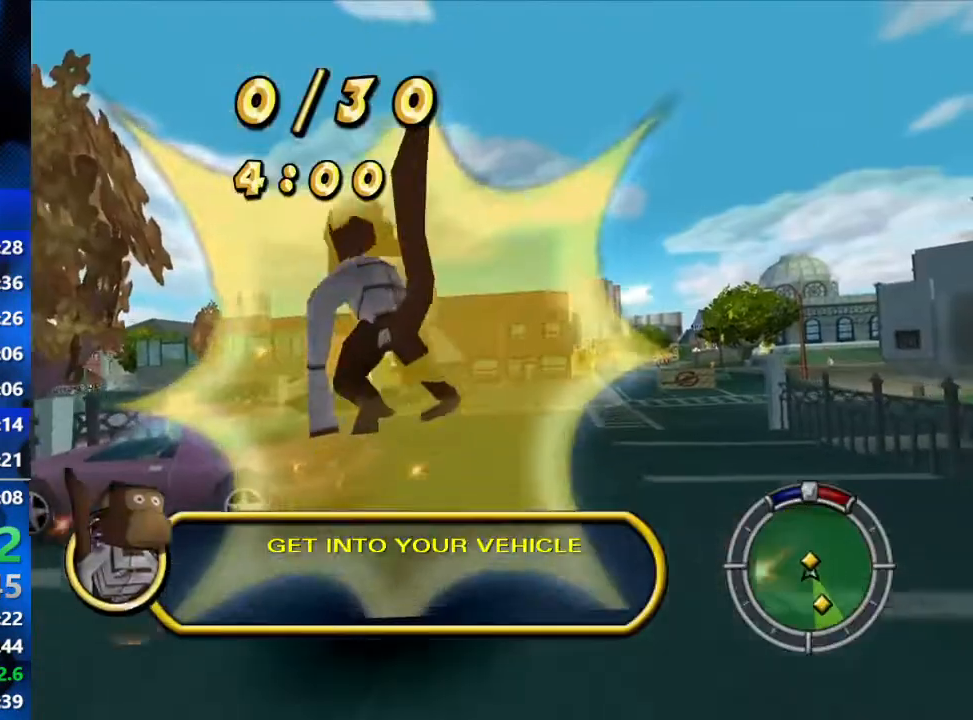
{"buttons": ["R2"], "left_stick": "center", "right_stick": "center", "events": []}
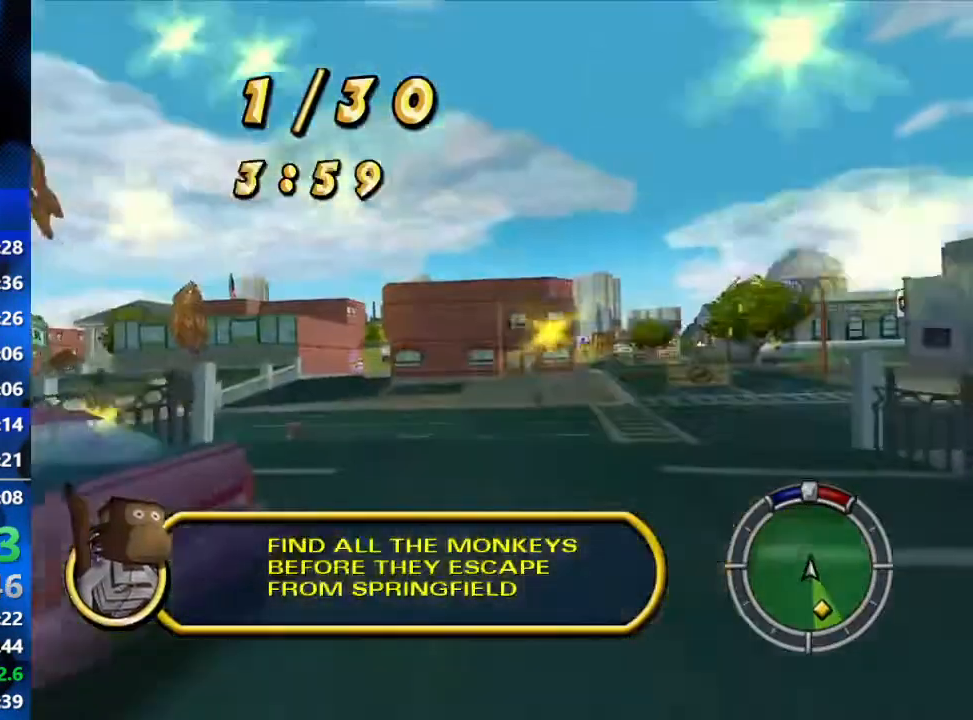
{"buttons": ["R2"], "left_stick": "left", "right_stick": "center", "events": [[500, "left_stick", "left"]]}
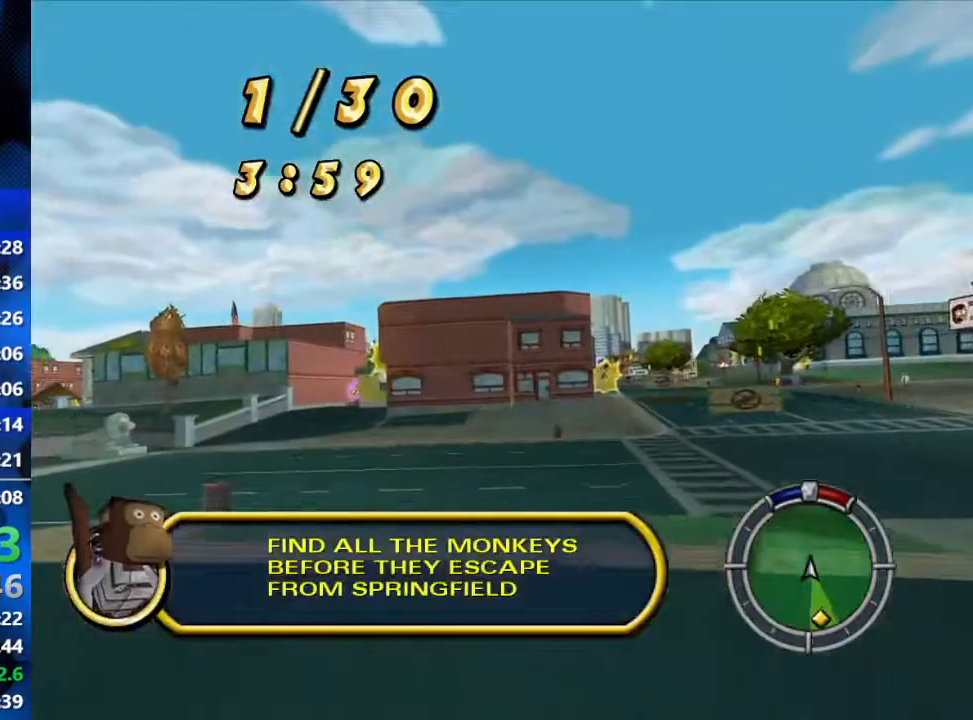
{"buttons": ["R2"], "left_stick": "left", "right_stick": "center", "events": []}
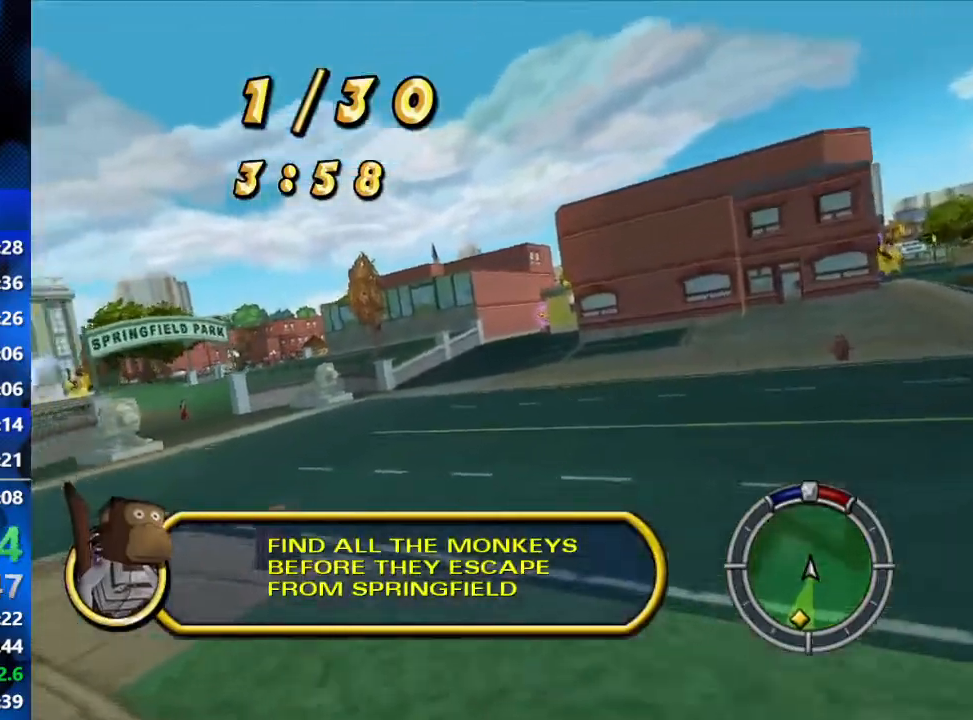
{"buttons": ["R2"], "left_stick": "left", "right_stick": "center", "events": []}
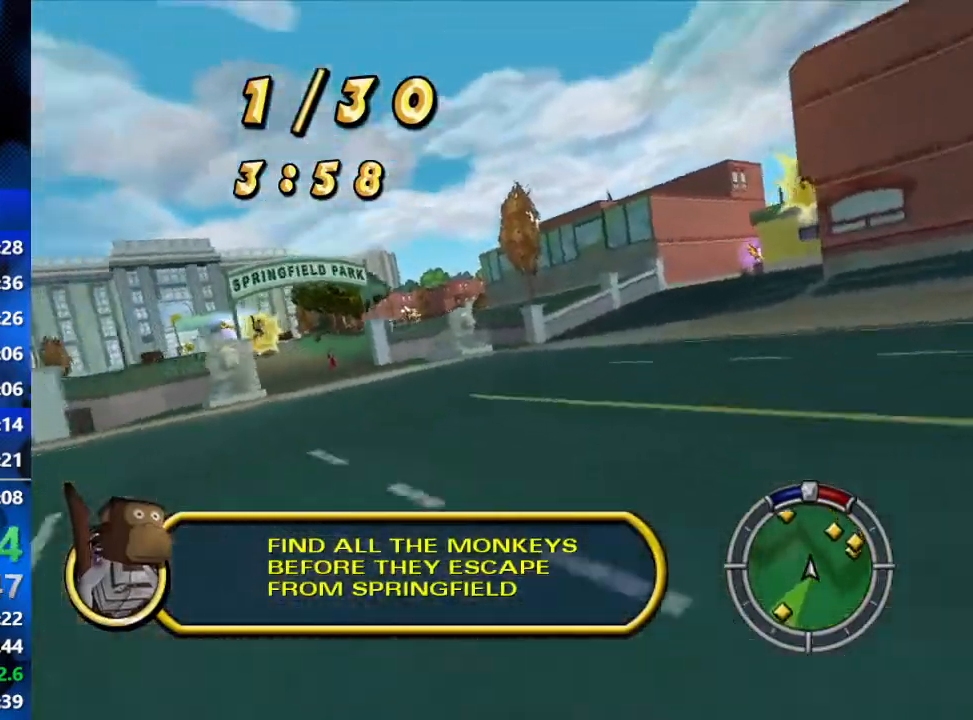
{"buttons": ["R2"], "left_stick": "left", "right_stick": "center", "events": []}
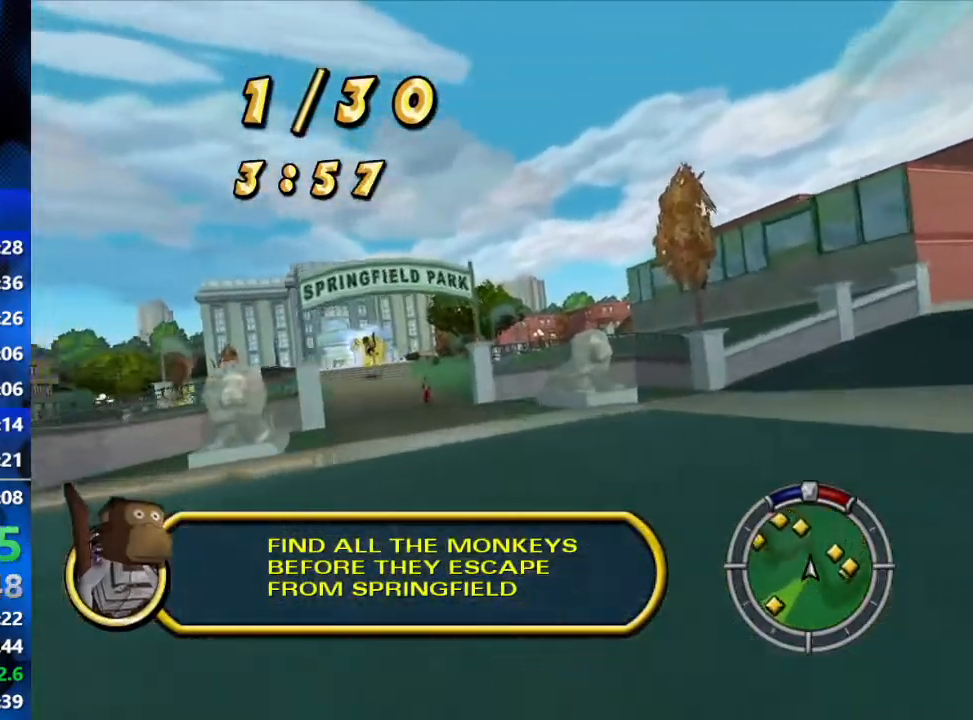
{"buttons": ["R2"], "left_stick": "center", "right_stick": "center", "events": [[67, "right_stick", "down"], [250, "left_stick", "center"], [250, "right_stick", "center"]]}
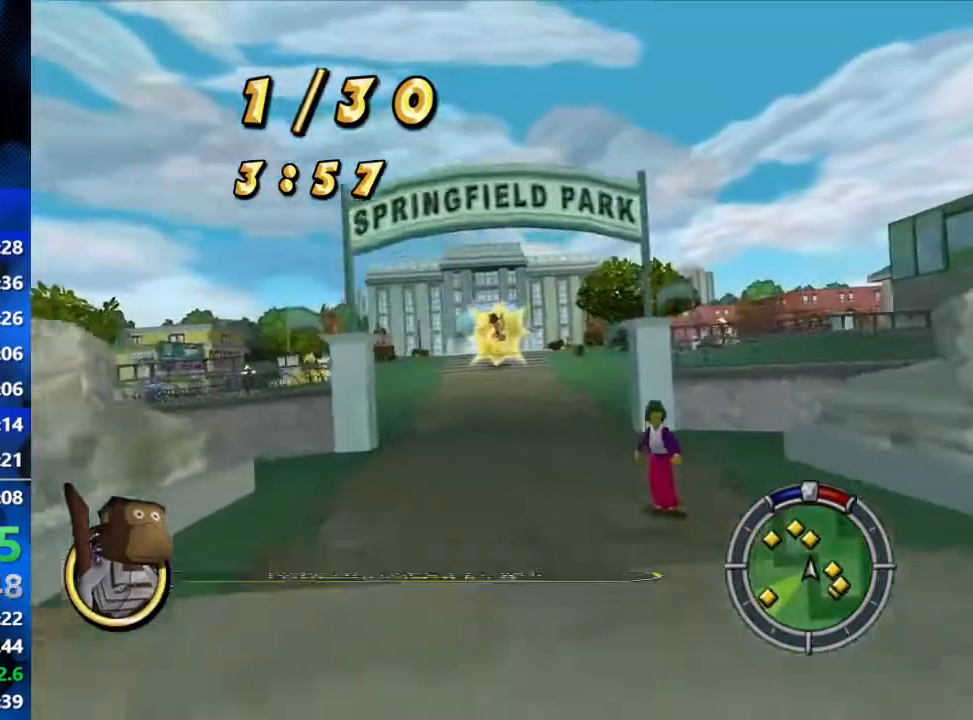
{"buttons": ["R2"], "left_stick": "center", "right_stick": "center", "events": []}
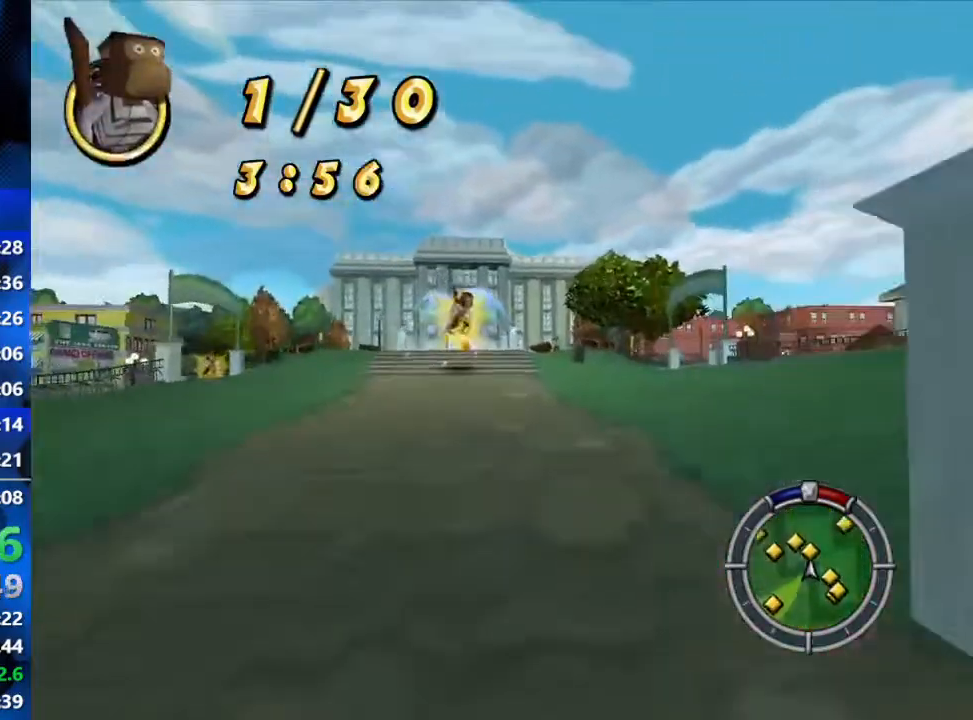
{"buttons": ["R1"], "left_stick": "center", "right_stick": "center", "events": [[33, "left_stick", "left"], [233, "R1", "down"], [283, "R2", "up"], [383, "left_stick", "center"]]}
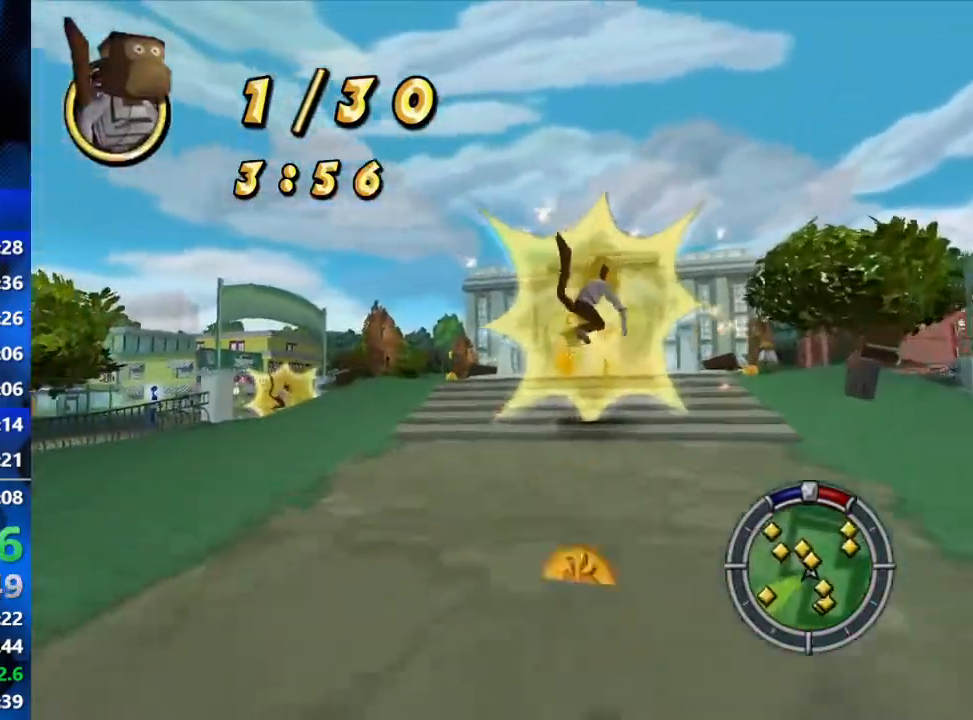
{"buttons": ["R2"], "left_stick": "left", "right_stick": "center", "events": [[100, "R2", "down"], [133, "left_stick", "left"], [383, "R1", "up"]]}
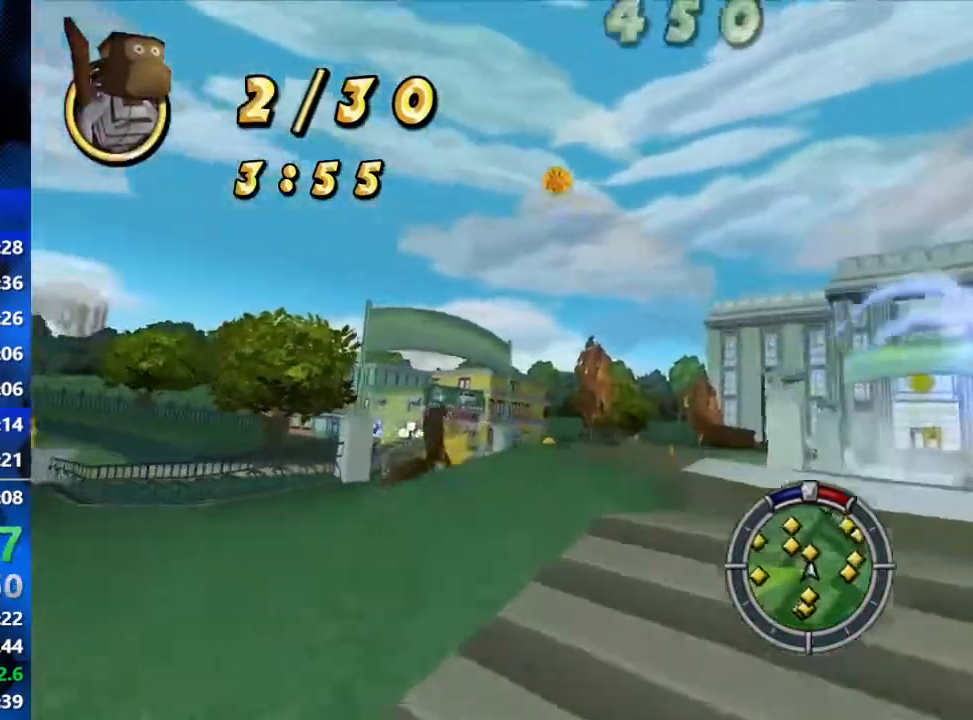
{"buttons": ["R2"], "left_stick": "left", "right_stick": "center", "events": [[50, "left_stick", "center"], [250, "left_stick", "left"]]}
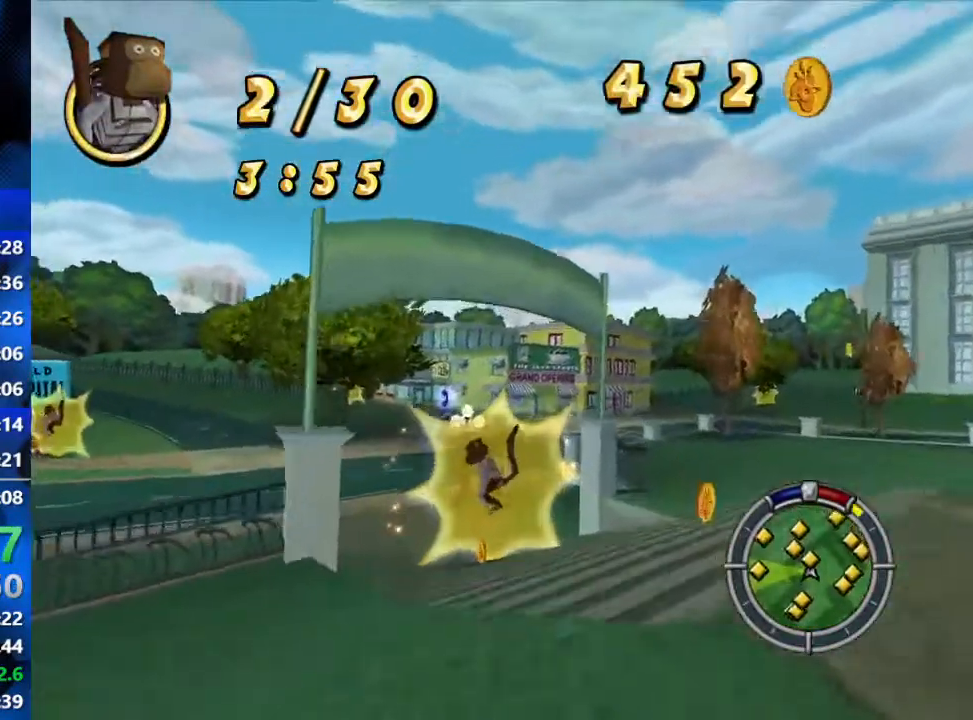
{"buttons": ["R2"], "left_stick": "right", "right_stick": "center", "events": [[100, "left_stick", "center"], [433, "left_stick", "right"]]}
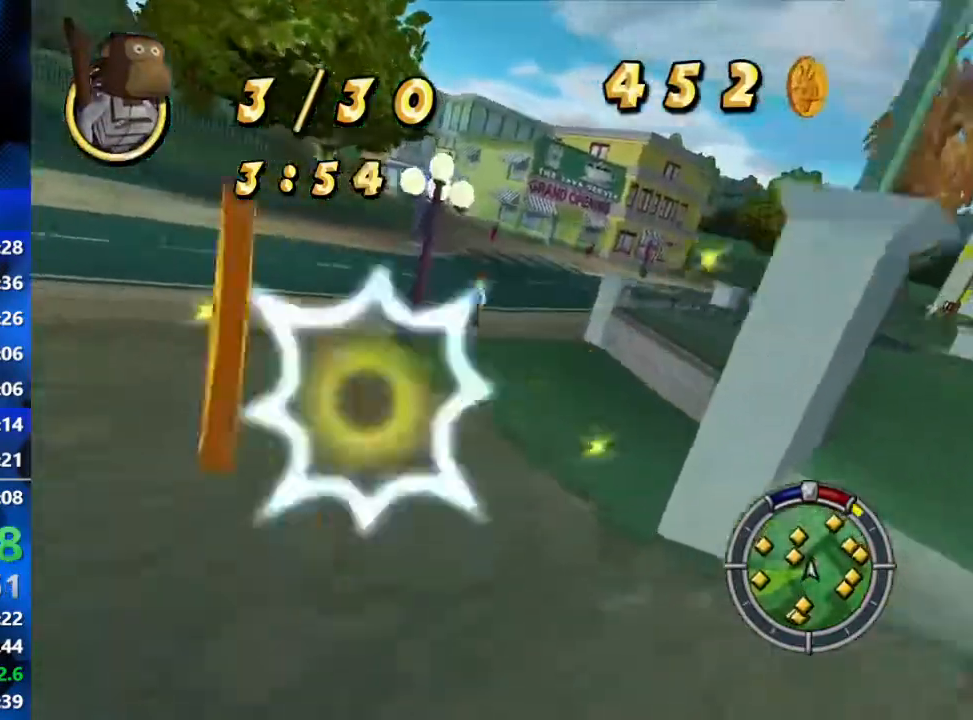
{"buttons": ["R2"], "left_stick": "right", "right_stick": "center", "events": []}
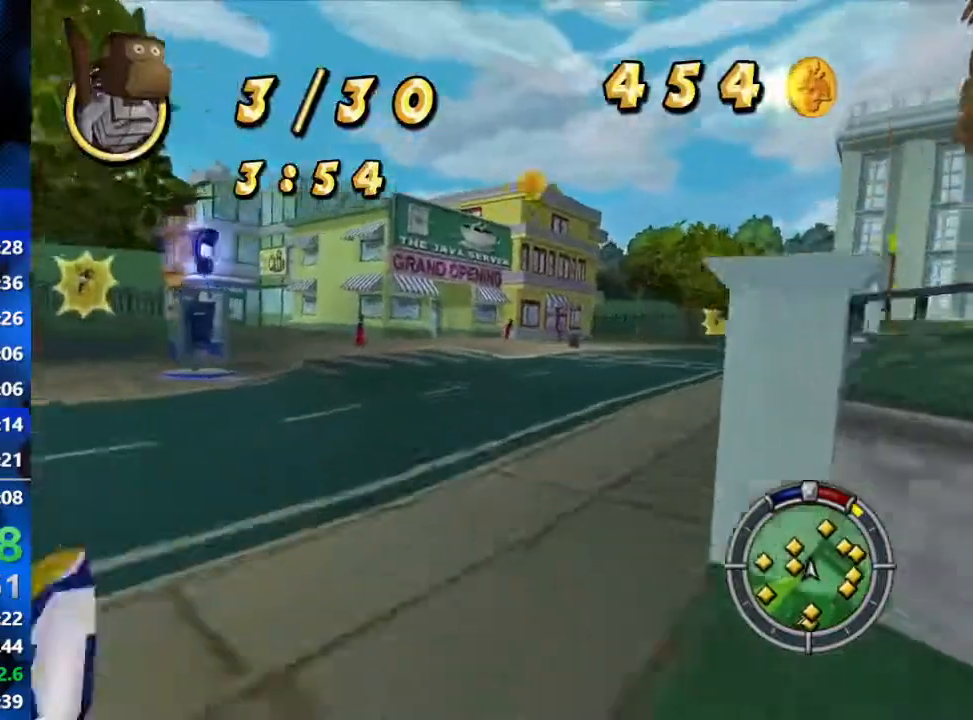
{"buttons": ["R2"], "left_stick": "right", "right_stick": "down", "events": [[417, "right_stick", "down"]]}
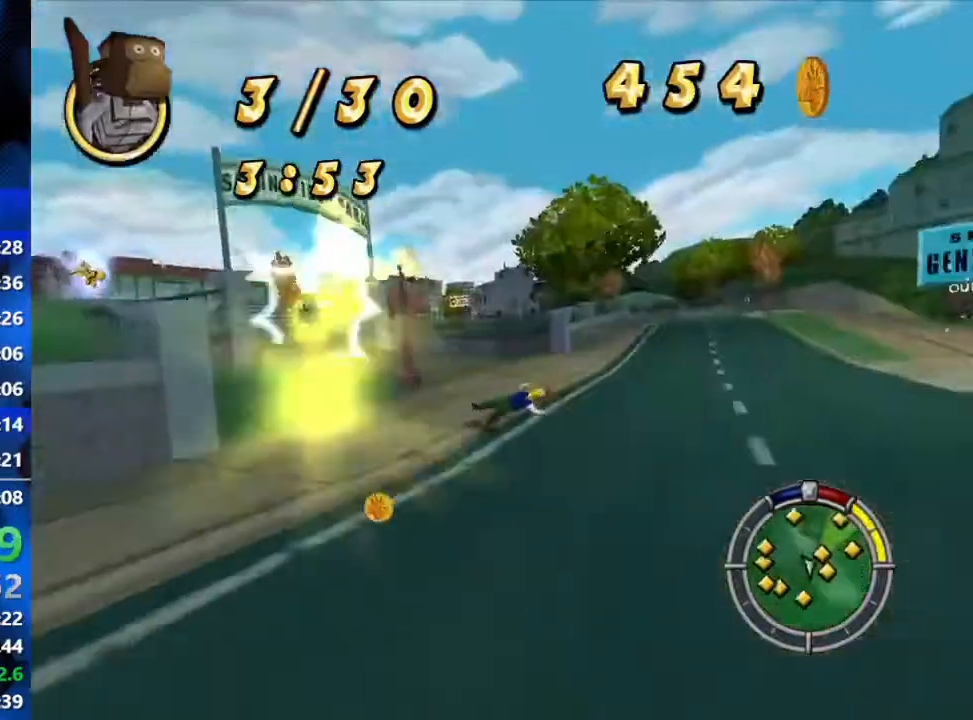
{"buttons": ["R2"], "left_stick": "center", "right_stick": "center", "events": [[67, "left_stick", "center"], [167, "right_stick", "center"], [200, "left_stick", "right"], [433, "left_stick", "center"]]}
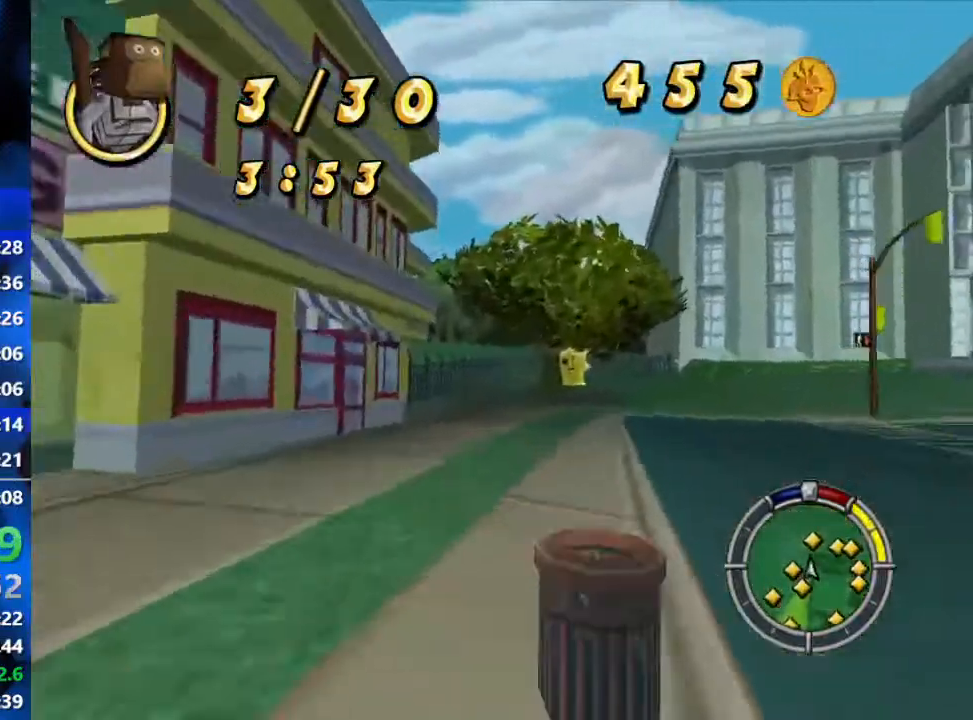
{"buttons": ["R2"], "left_stick": "right", "right_stick": "center", "events": [[467, "left_stick", "right"]]}
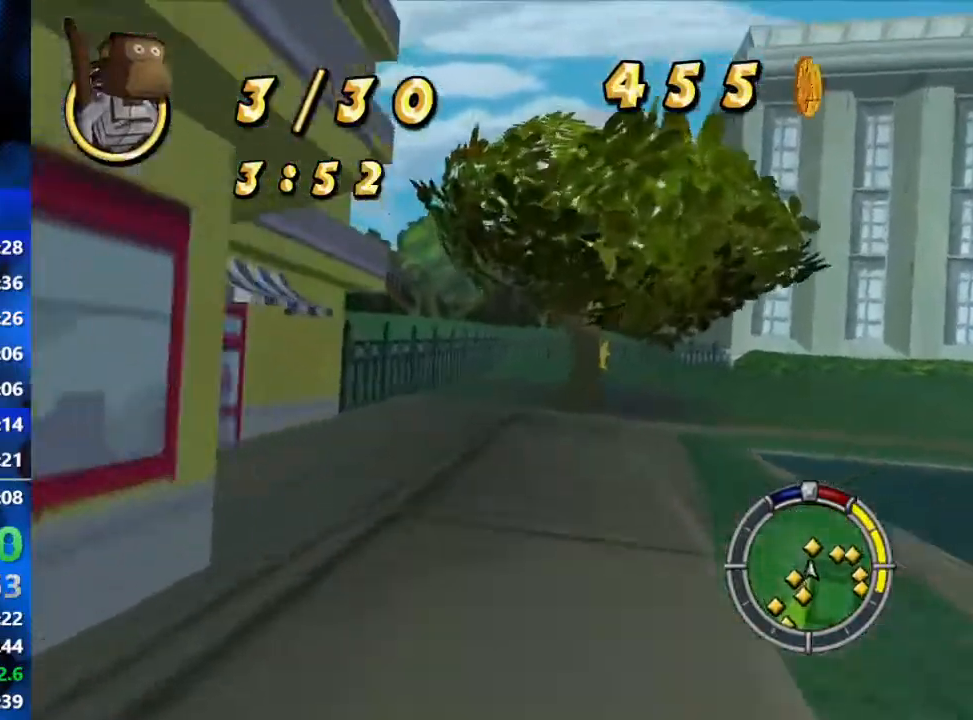
{"buttons": ["R2"], "left_stick": "center", "right_stick": "center", "events": [[150, "left_stick", "center"]]}
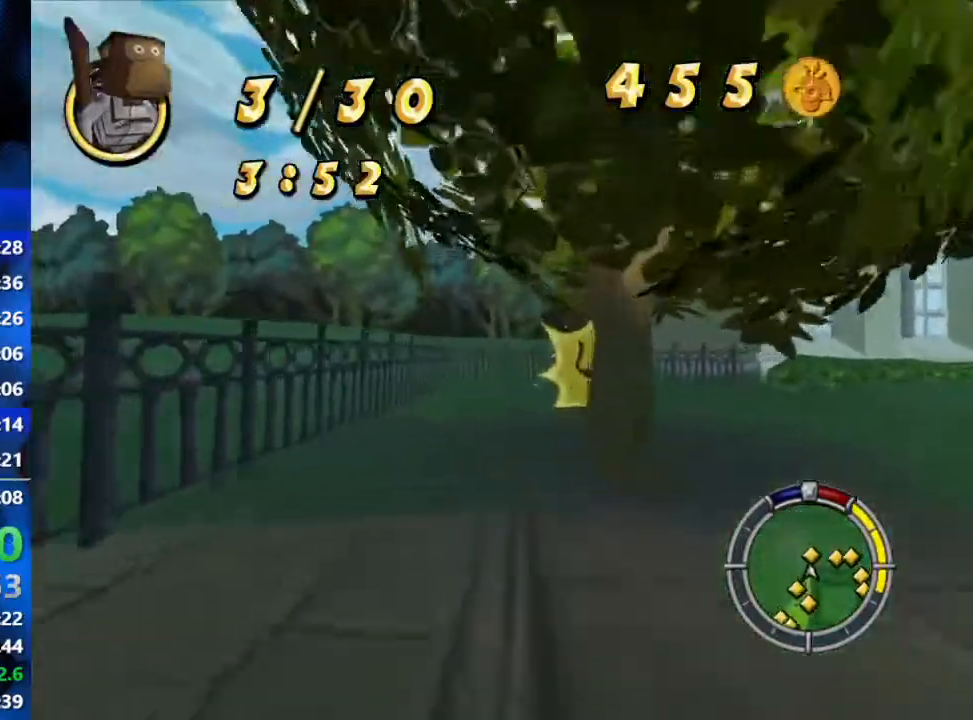
{"buttons": ["L2", "R1"], "left_stick": "right", "right_stick": "center", "events": [[33, "left_stick", "right"], [167, "R1", "down"], [267, "R2", "up"], [300, "L2", "down"]]}
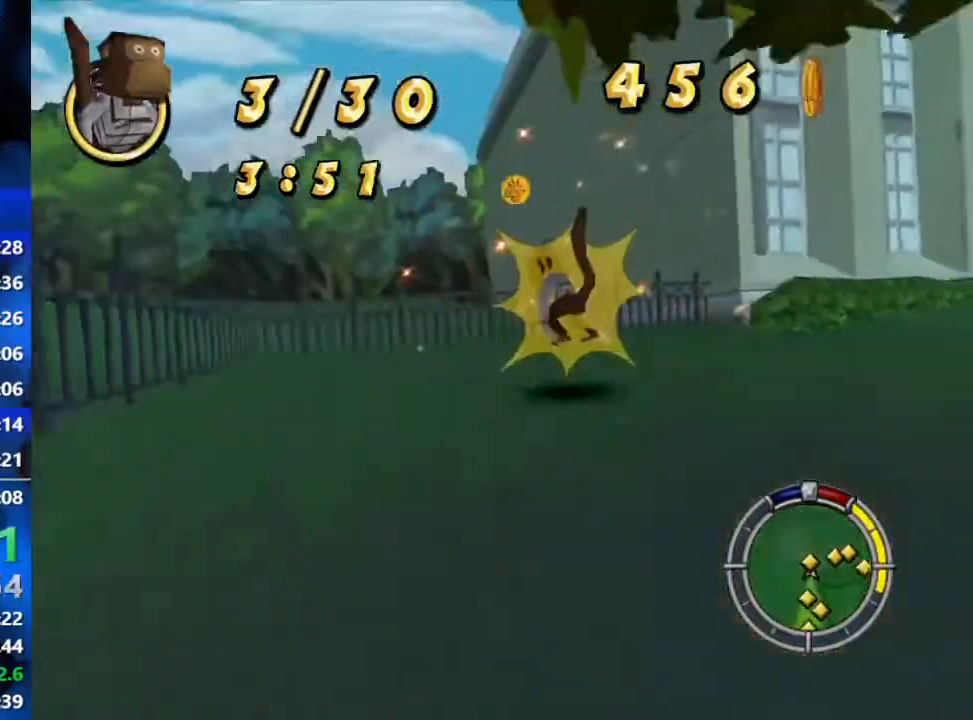
{"buttons": ["R1"], "left_stick": "right", "right_stick": "center", "events": [[383, "L2", "up"]]}
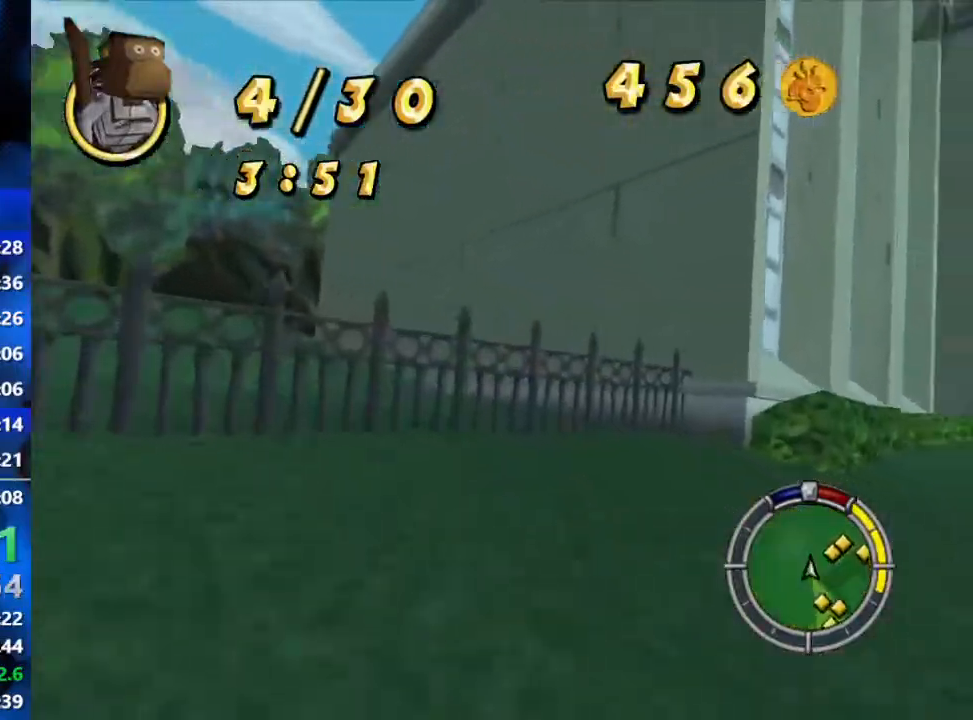
{"buttons": ["R2"], "left_stick": "right", "right_stick": "center", "events": [[233, "R2", "down"], [367, "R1", "up"]]}